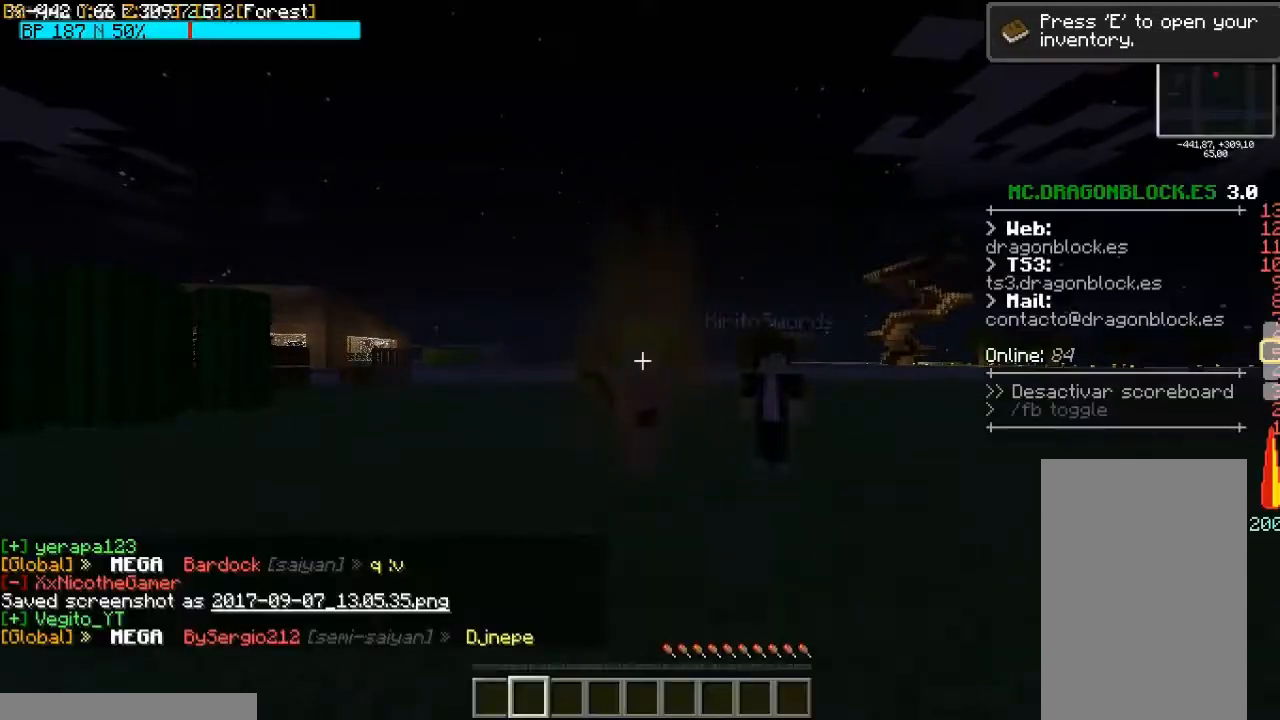
Gameplay with keyboard and mouse; each line is a JSON object with the keys and mouse buttons held at the frame after it. "events" lists presses ("down") and releases ("up") of "a", "d", "s", "space", "w", "mouse_left" and "mouse_right" between this image and that frame as [ms after this image, input, new state], when the widget could be followed in between. "mouse_left", "mouse_right" = the "left", "right" buttons of the "mouse" list. No other keys are recorded. Fast repeated clicks can show as one long hold. Mouse movement is not recorded.
{"keys": [], "mouse": [], "events": []}
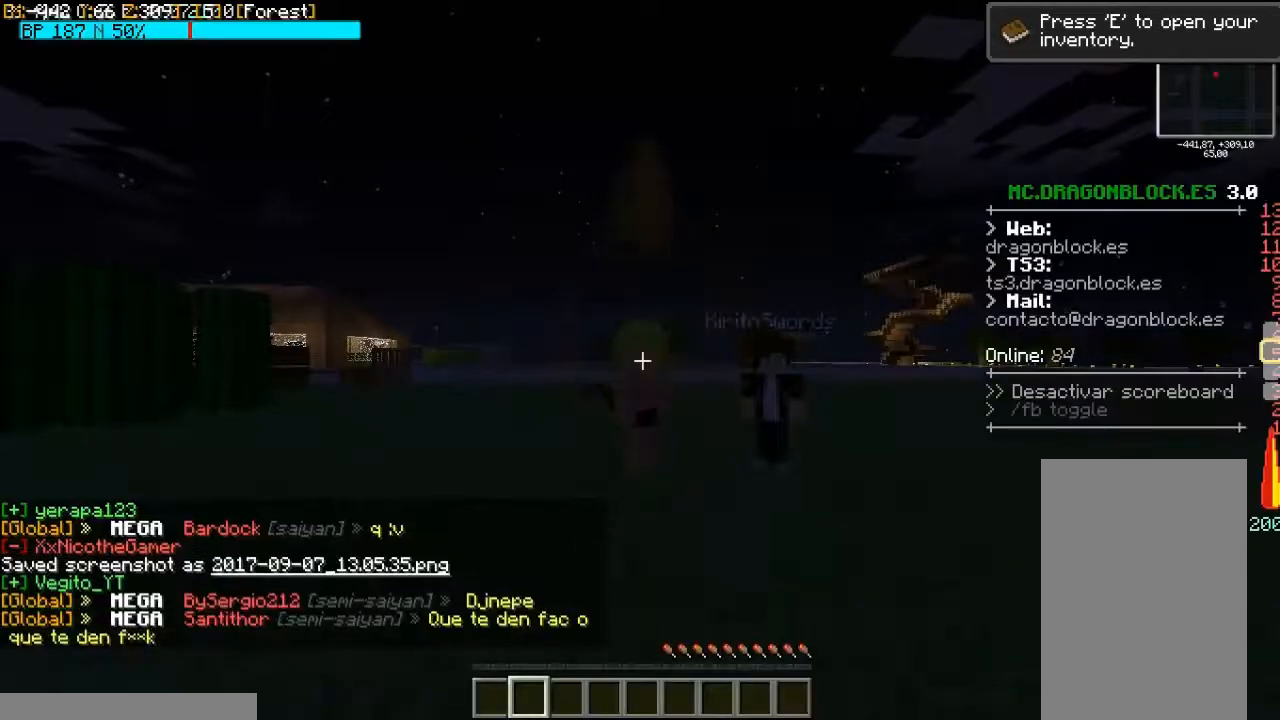
{"keys": [], "mouse": [], "events": []}
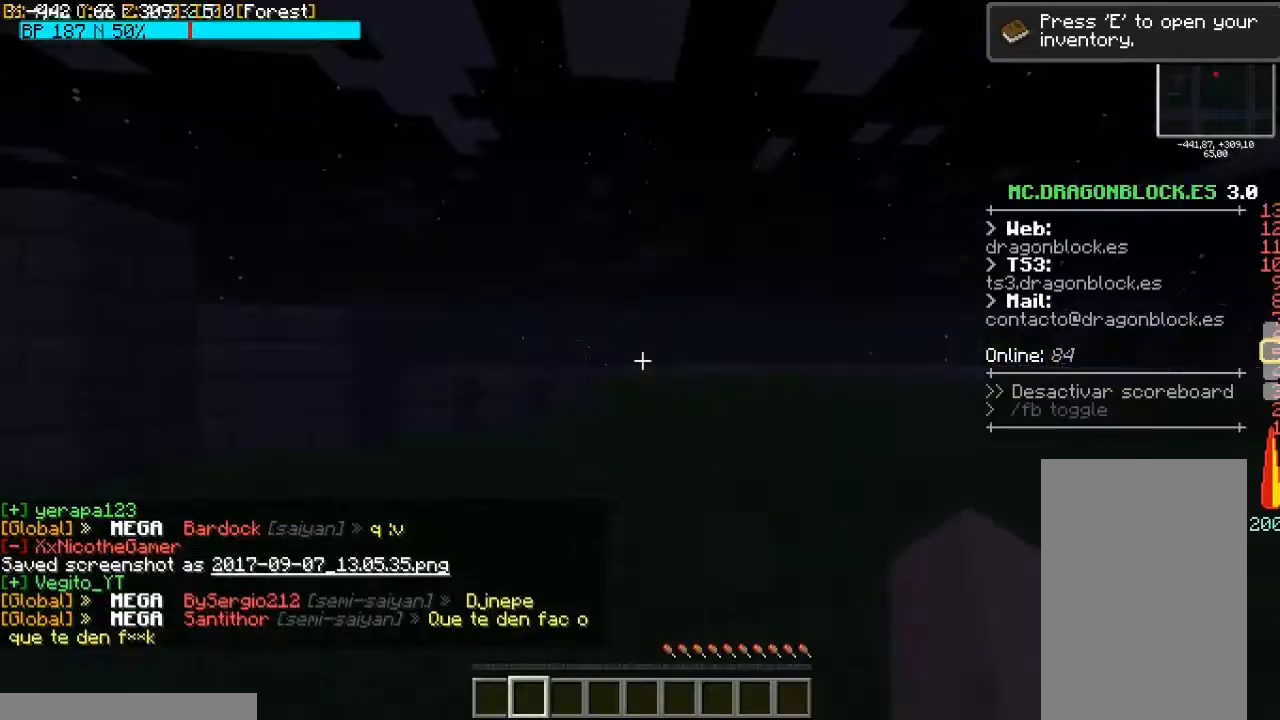
{"keys": [], "mouse": [], "events": []}
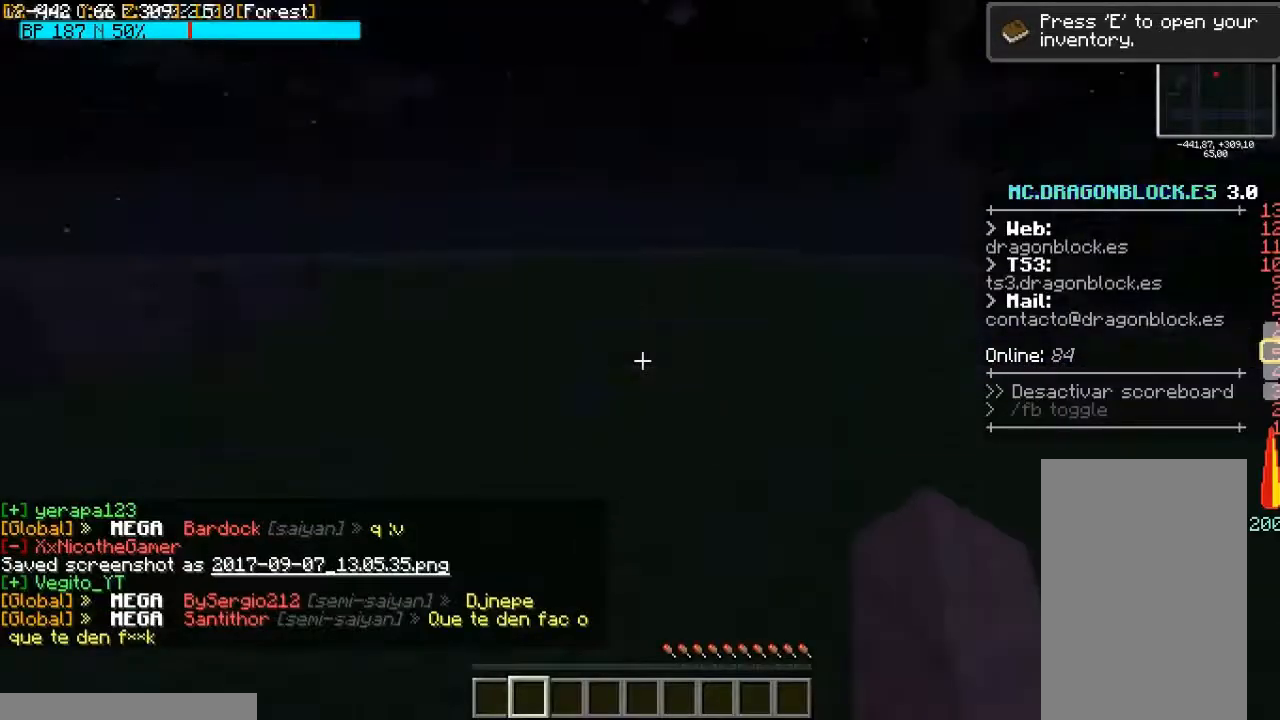
{"keys": [], "mouse": ["left"], "events": [[100, "mouse_left", "down"], [267, "mouse_left", "up"], [500, "mouse_left", "down"]]}
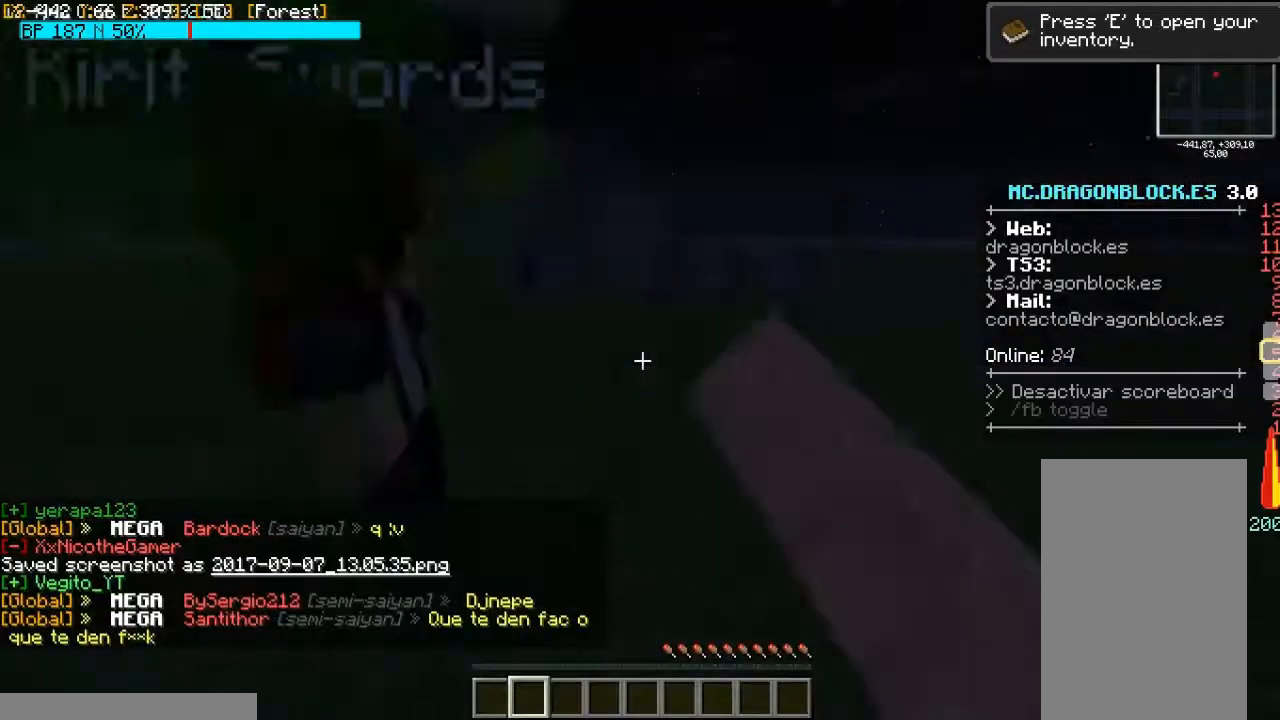
{"keys": [], "mouse": [], "events": [[67, "mouse_left", "up"], [333, "mouse_left", "down"], [500, "mouse_left", "up"]]}
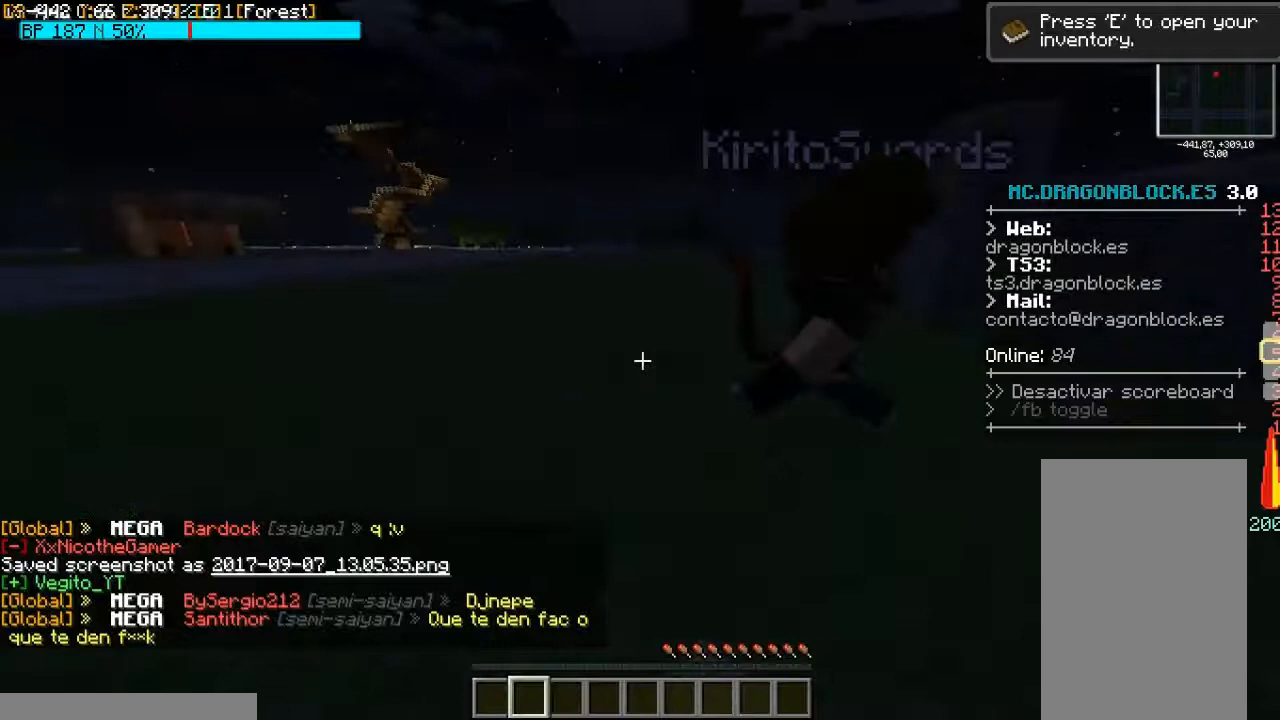
{"keys": ["w"], "mouse": [], "events": [[233, "mouse_left", "down"], [400, "mouse_left", "up"], [400, "w", "down"]]}
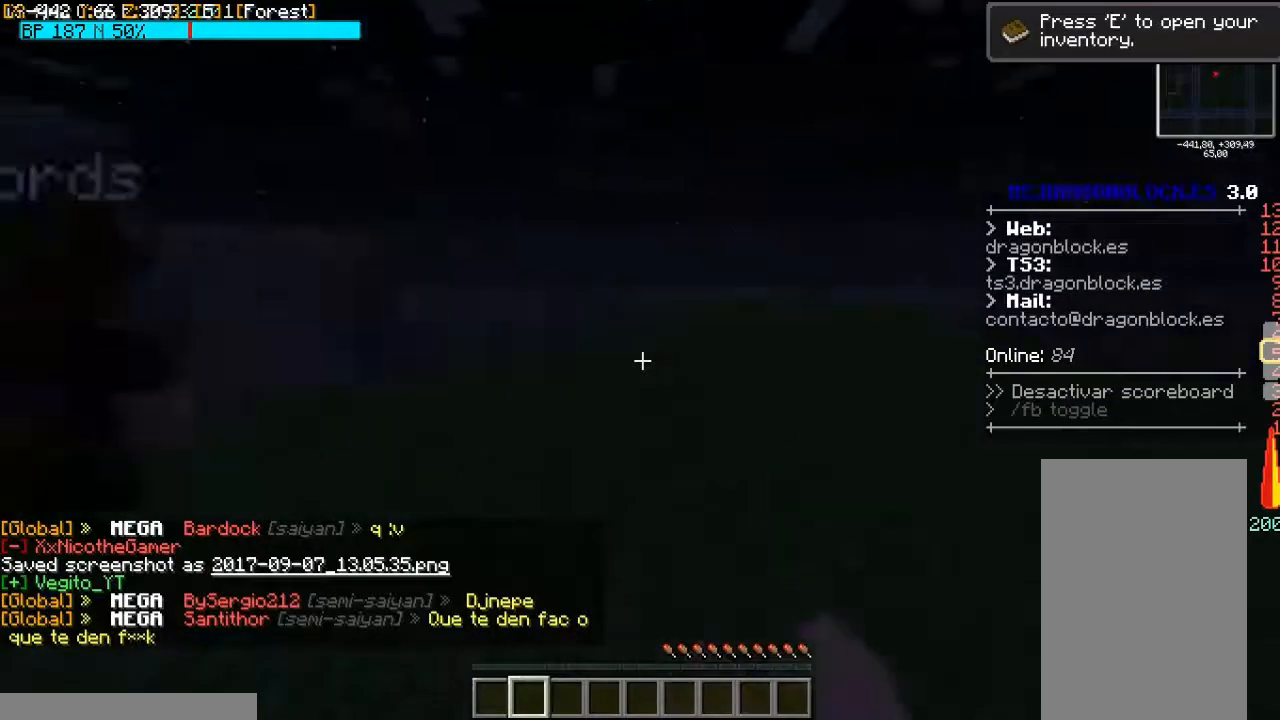
{"keys": ["w"], "mouse": [], "events": [[33, "w", "up"], [133, "w", "down"]]}
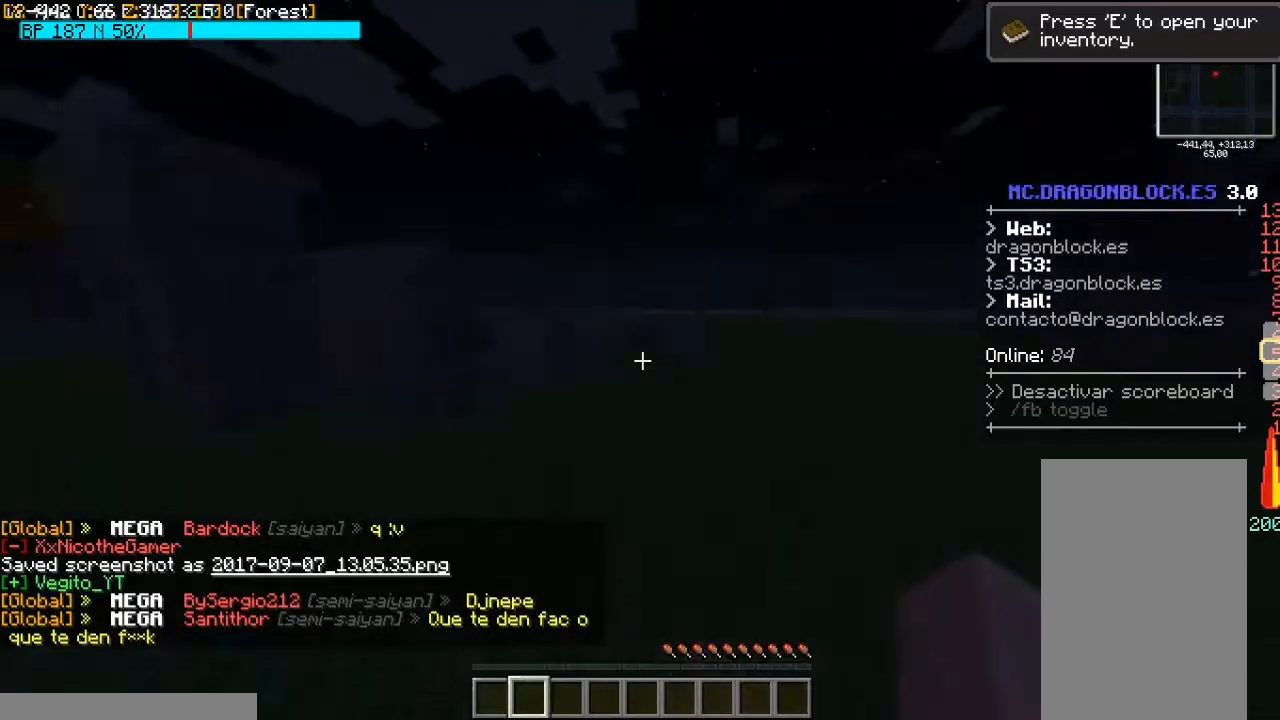
{"keys": ["w"], "mouse": [], "events": [[233, "space", "down"], [300, "space", "up"]]}
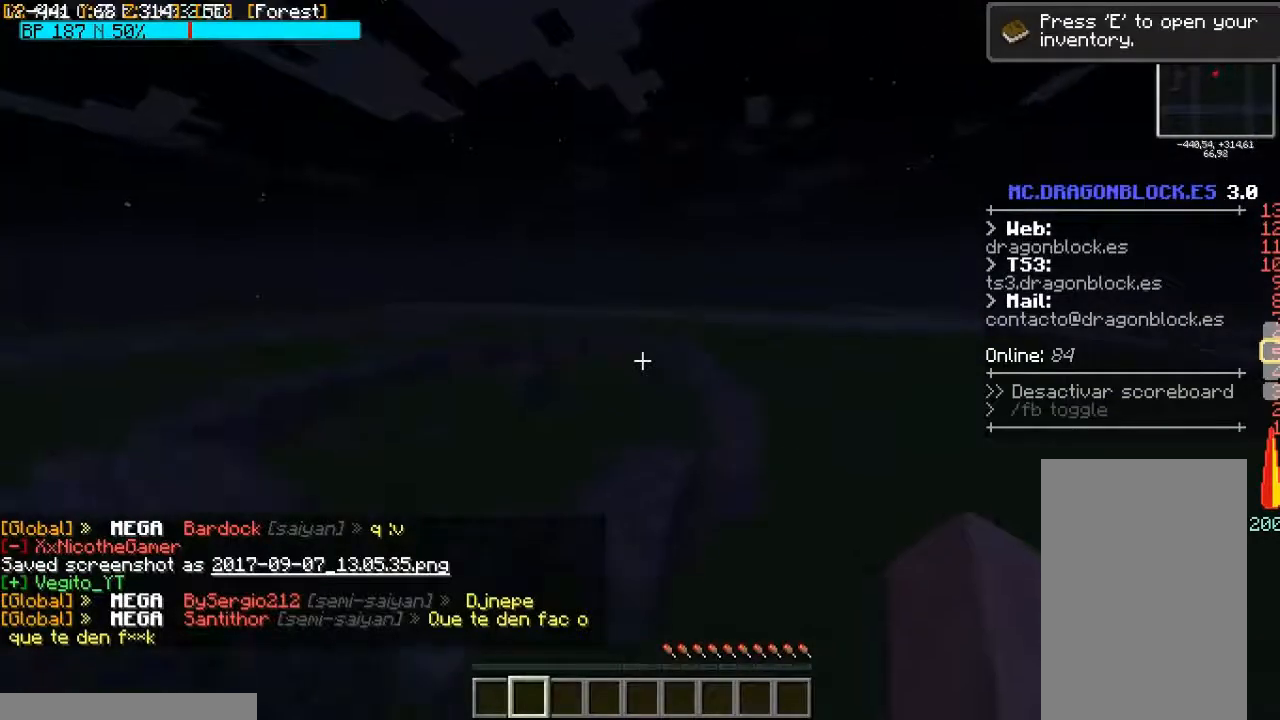
{"keys": [], "mouse": [], "events": [[100, "w", "up"]]}
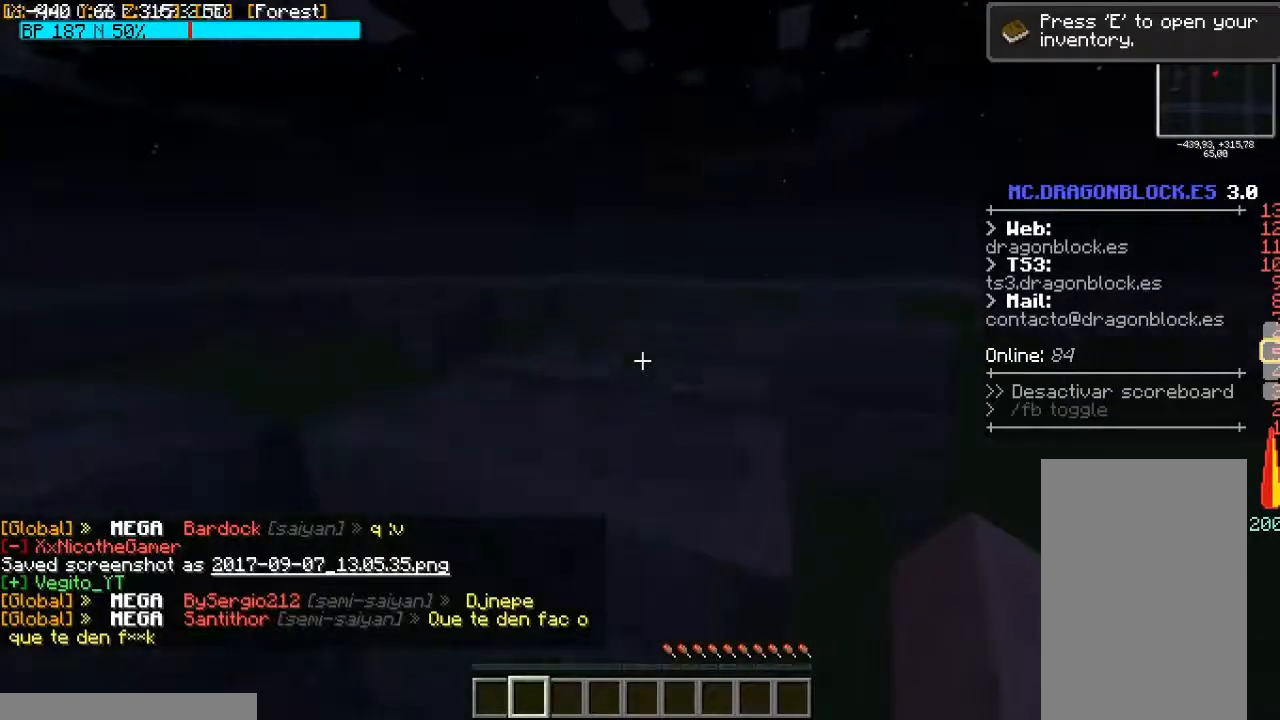
{"keys": [], "mouse": [], "events": [[67, "space", "down"], [67, "w", "down"], [267, "space", "up"], [400, "w", "up"]]}
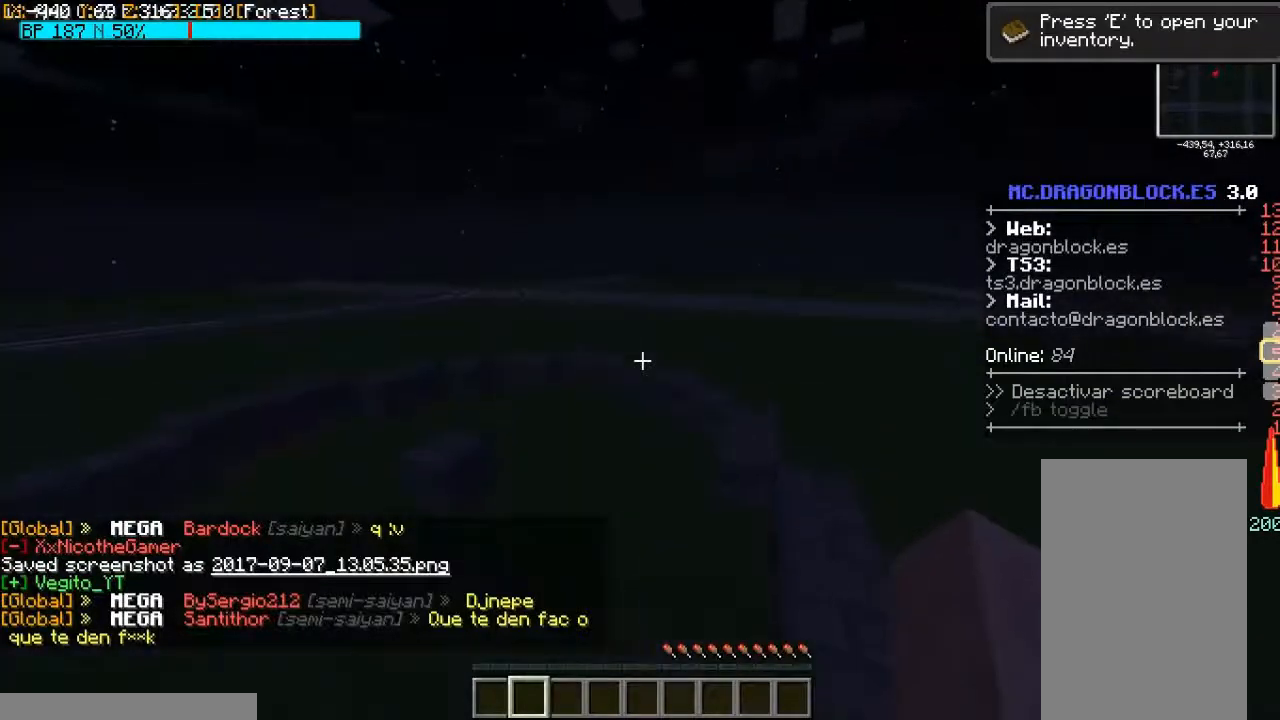
{"keys": ["w"], "mouse": [], "events": [[500, "w", "down"]]}
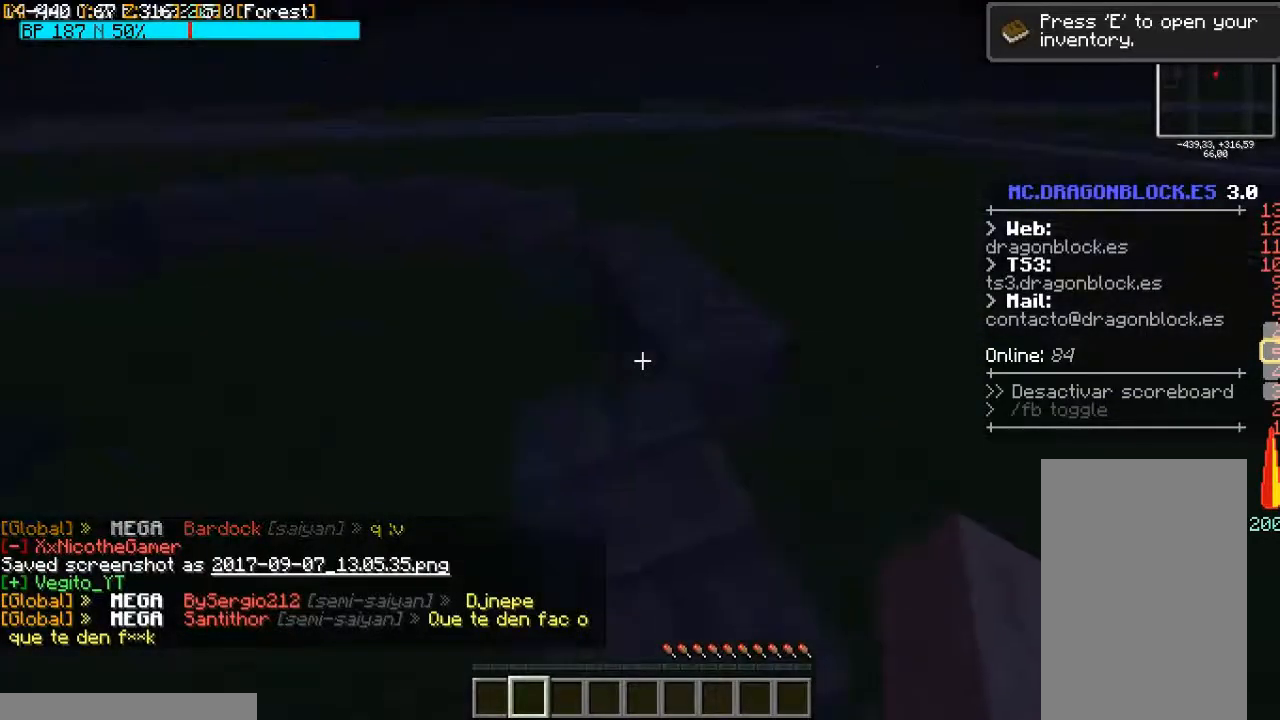
{"keys": ["space", "w"], "mouse": [], "events": [[167, "space", "down"]]}
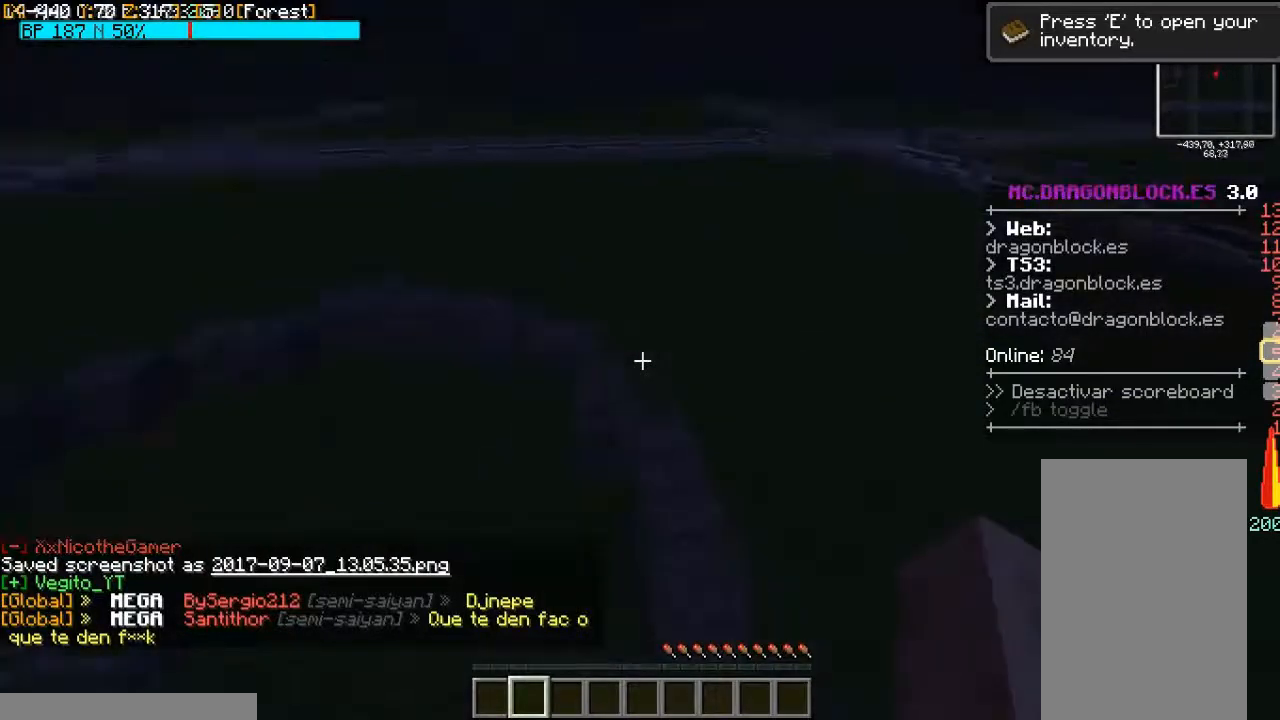
{"keys": ["w"], "mouse": [], "events": [[167, "space", "up"]]}
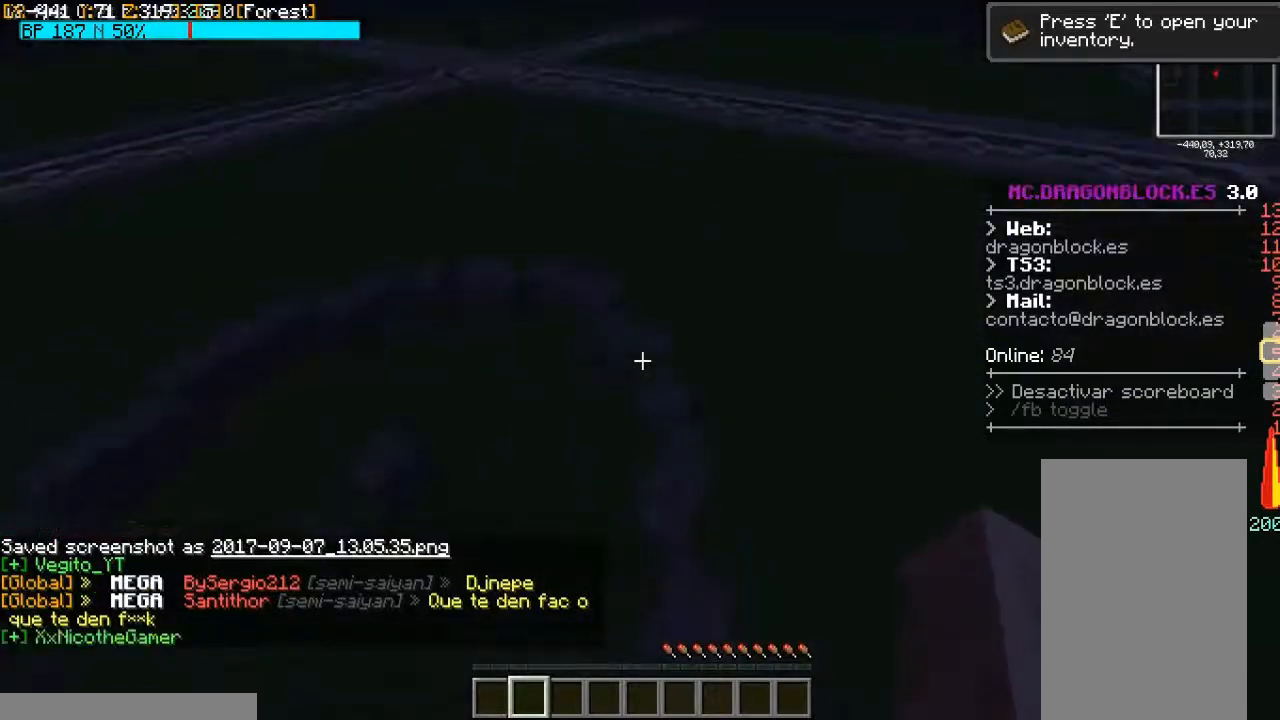
{"keys": [], "mouse": [], "events": [[100, "w", "up"]]}
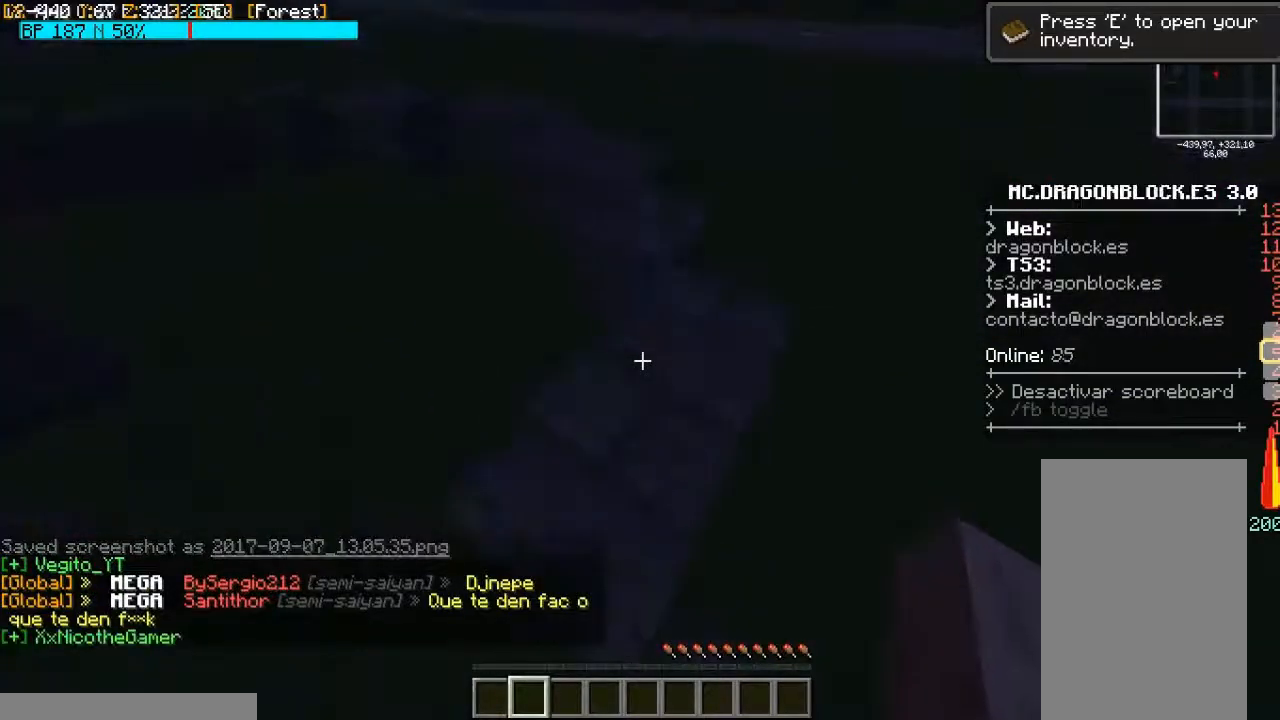
{"keys": ["w"], "mouse": [], "events": [[67, "w", "down"]]}
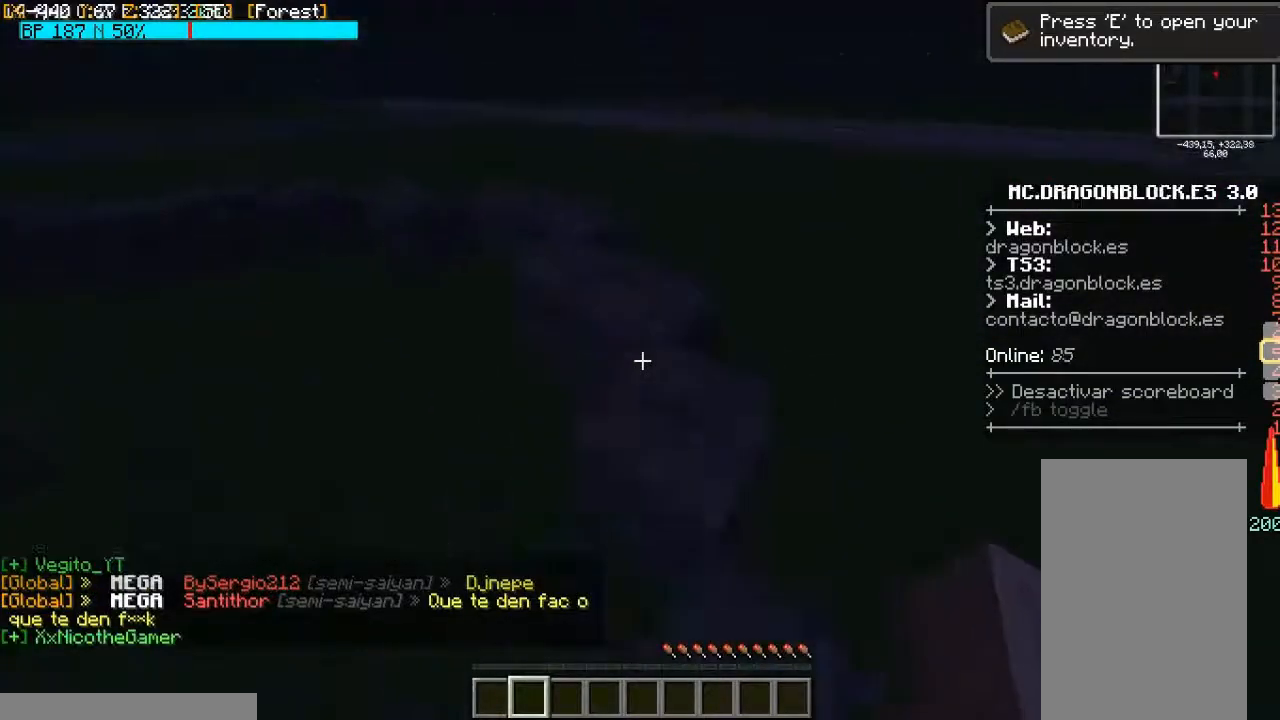
{"keys": [], "mouse": [], "events": [[133, "d", "down"], [200, "d", "up"], [433, "w", "up"]]}
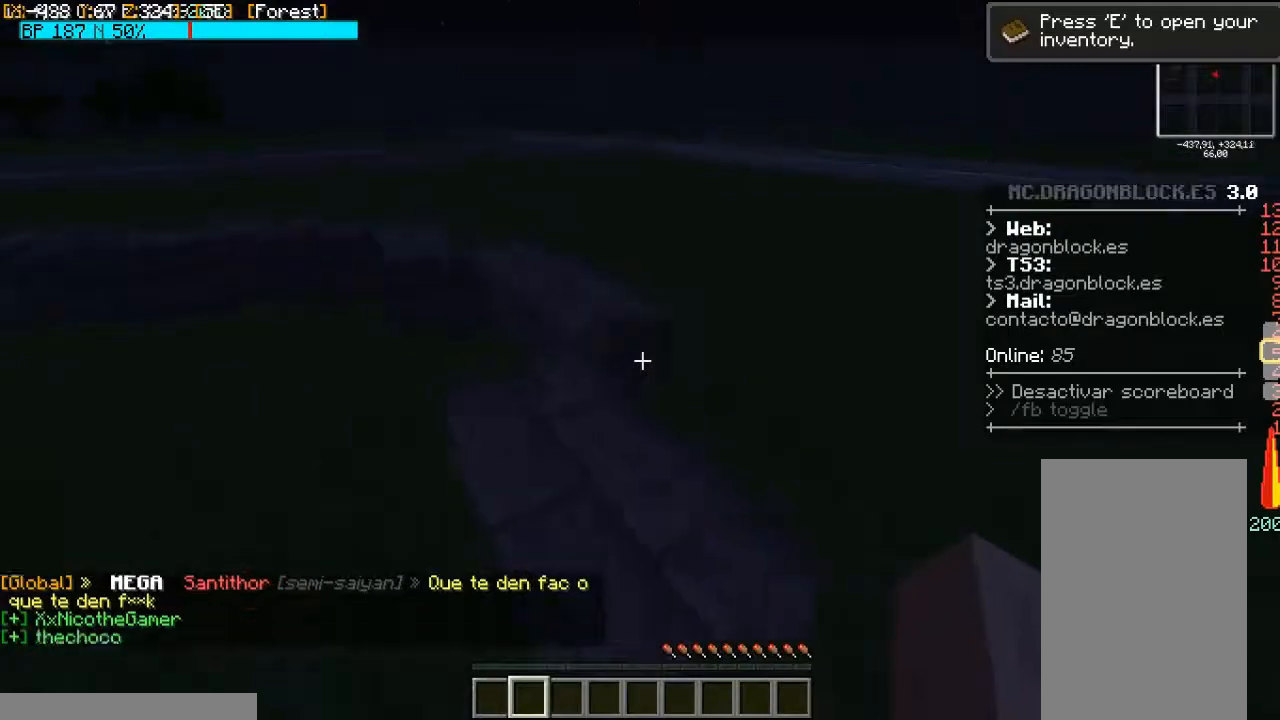
{"keys": ["w"], "mouse": [], "events": [[267, "w", "down"]]}
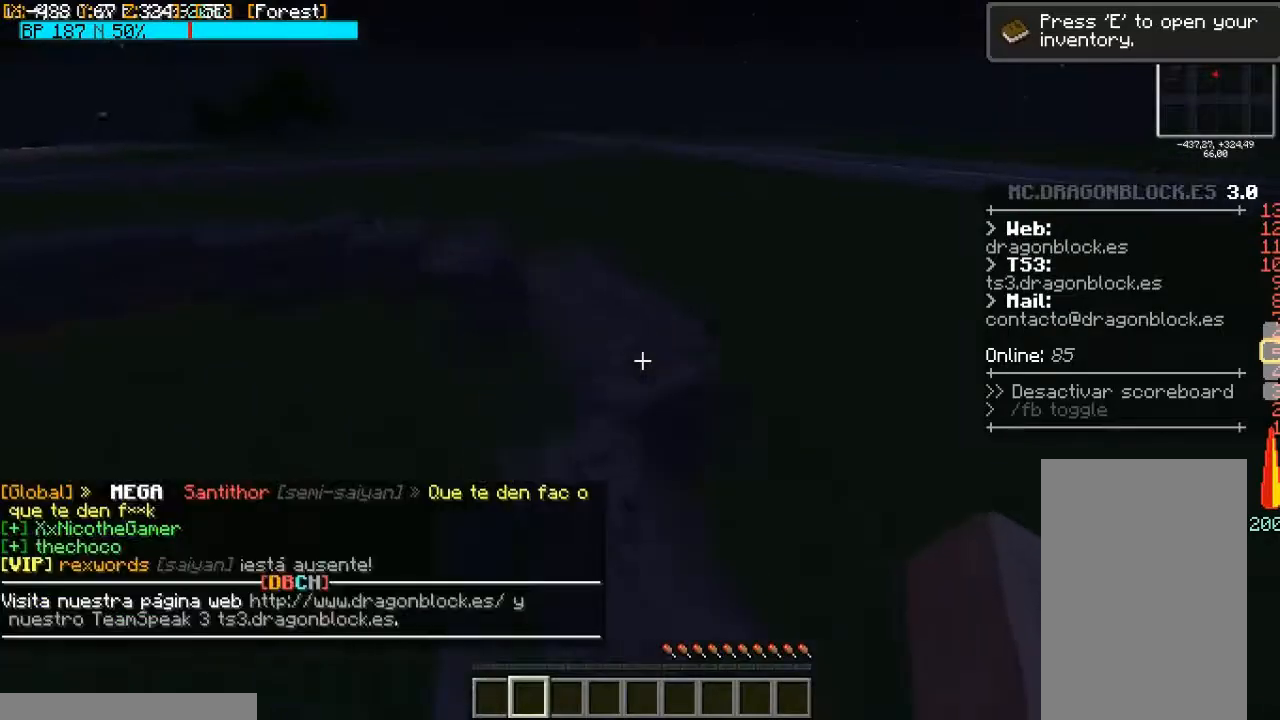
{"keys": ["w"], "mouse": [], "events": []}
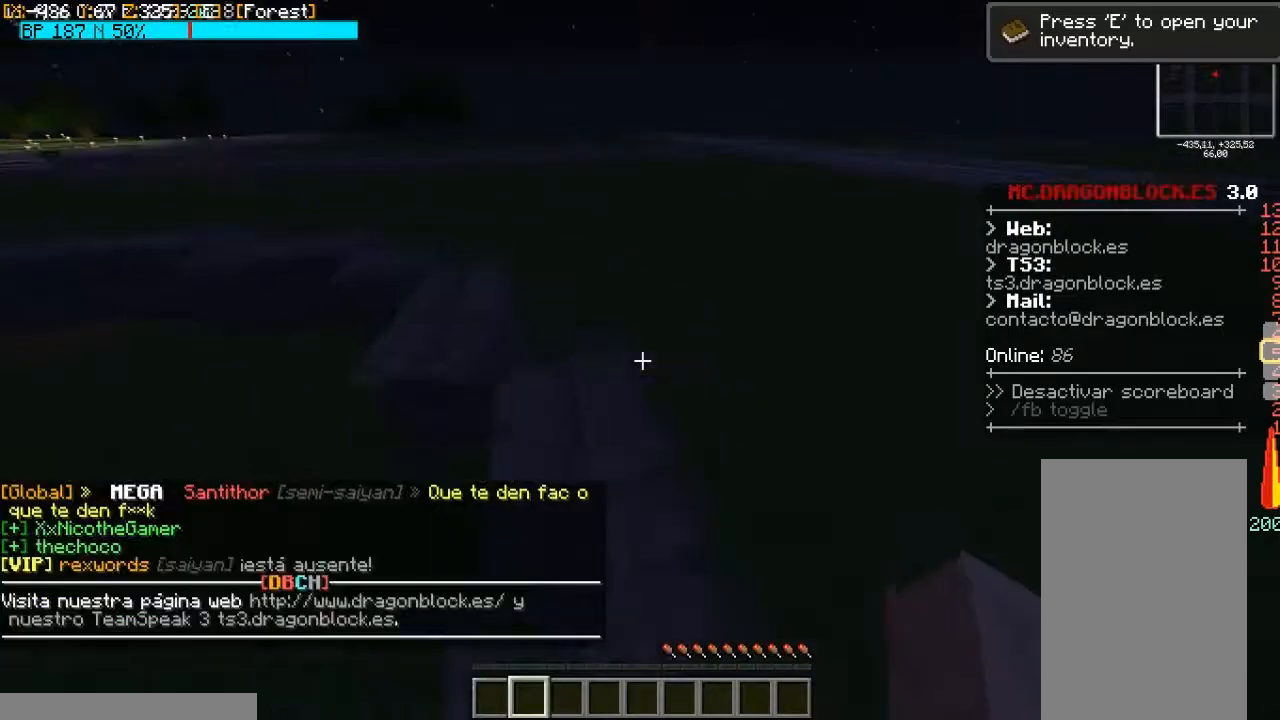
{"keys": ["w"], "mouse": [], "events": []}
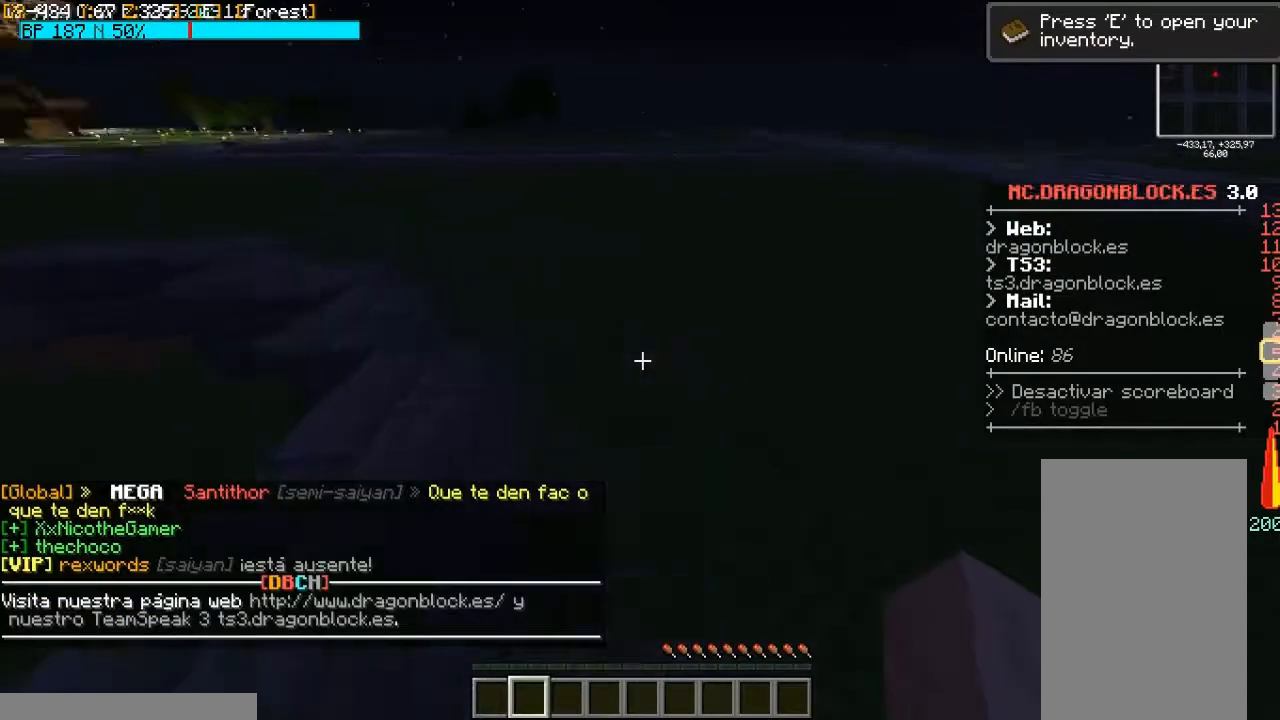
{"keys": [], "mouse": [], "events": [[400, "w", "up"]]}
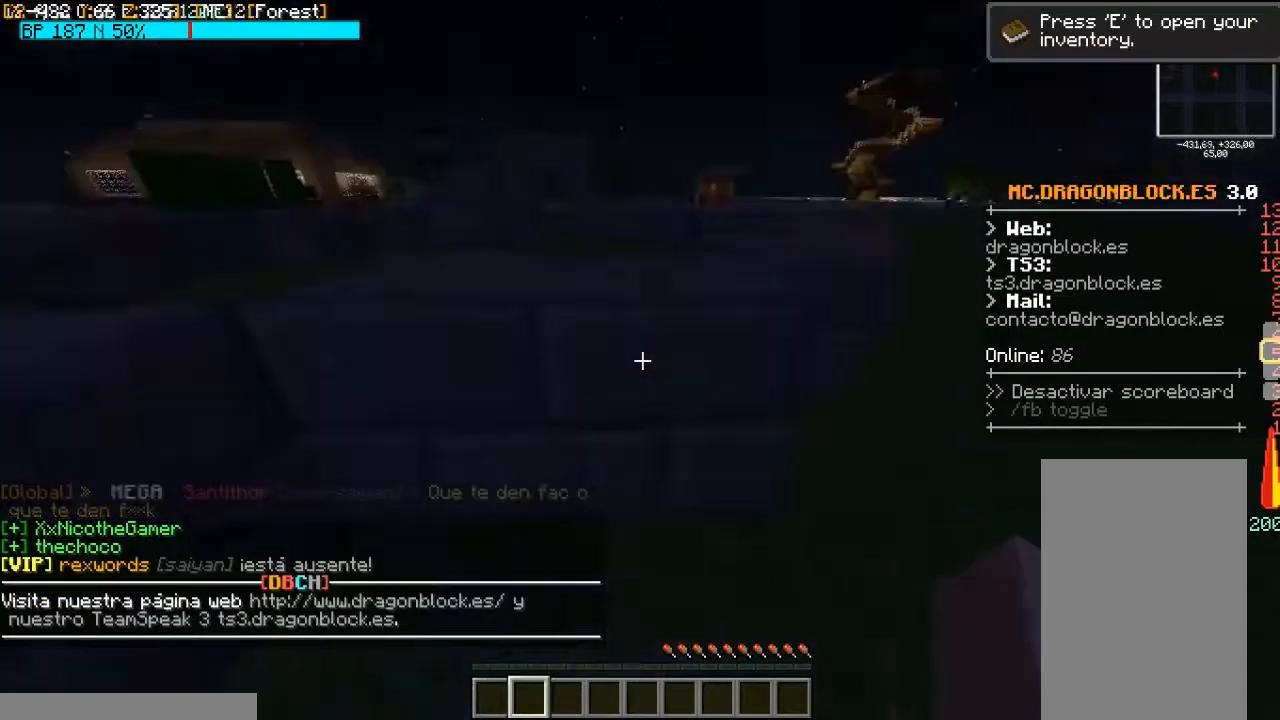
{"keys": ["w"], "mouse": [], "events": [[467, "w", "down"]]}
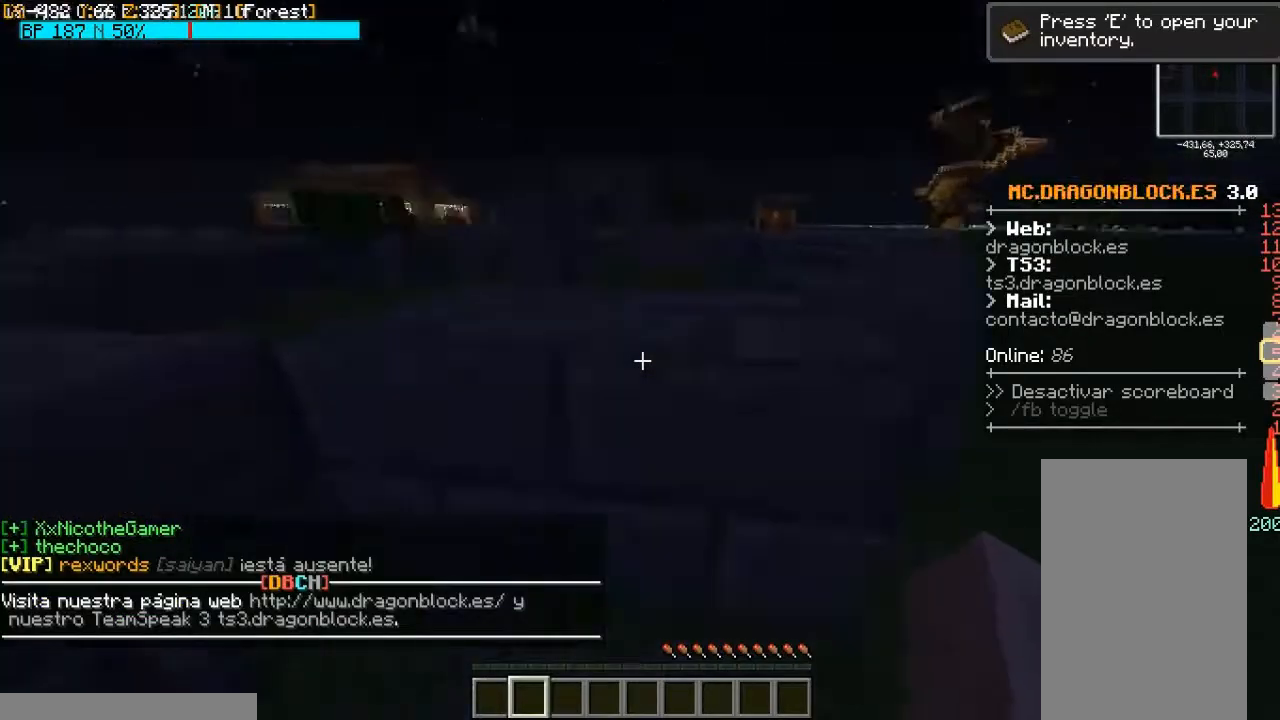
{"keys": [], "mouse": [], "events": [[200, "w", "up"]]}
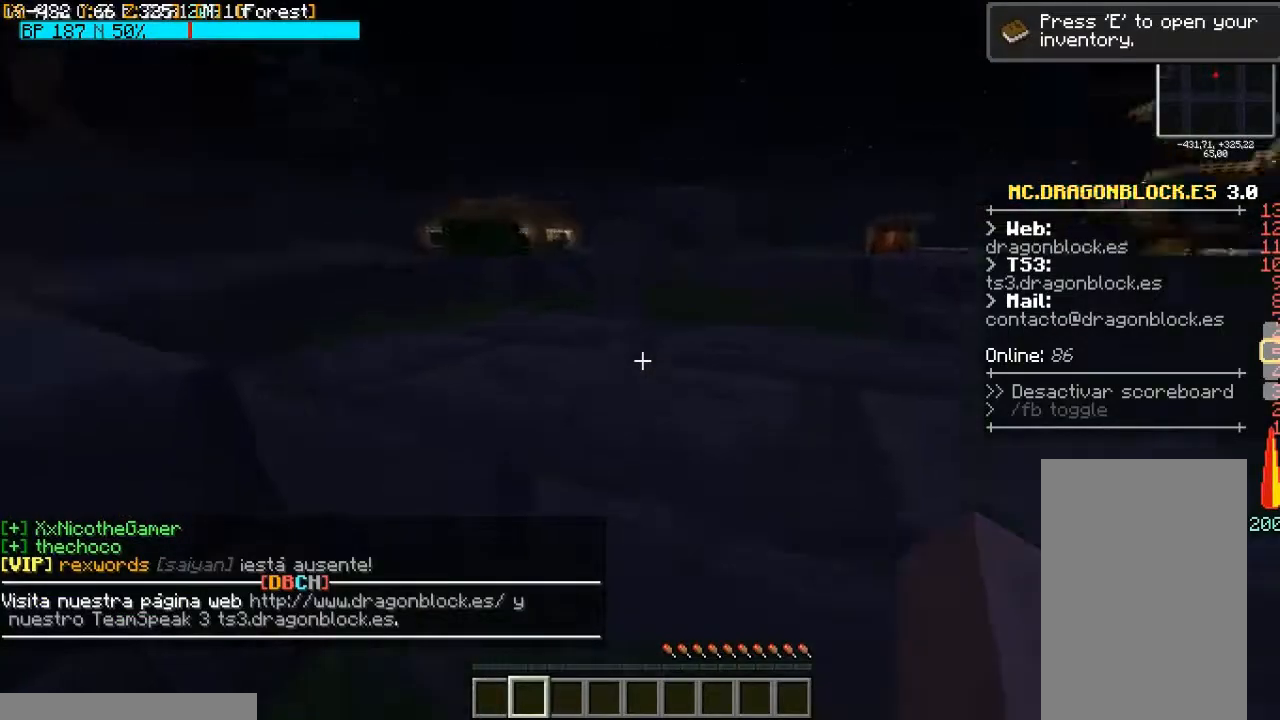
{"keys": [], "mouse": [], "events": [[33, "space", "down"], [33, "w", "down"], [267, "space", "up"], [267, "w", "up"]]}
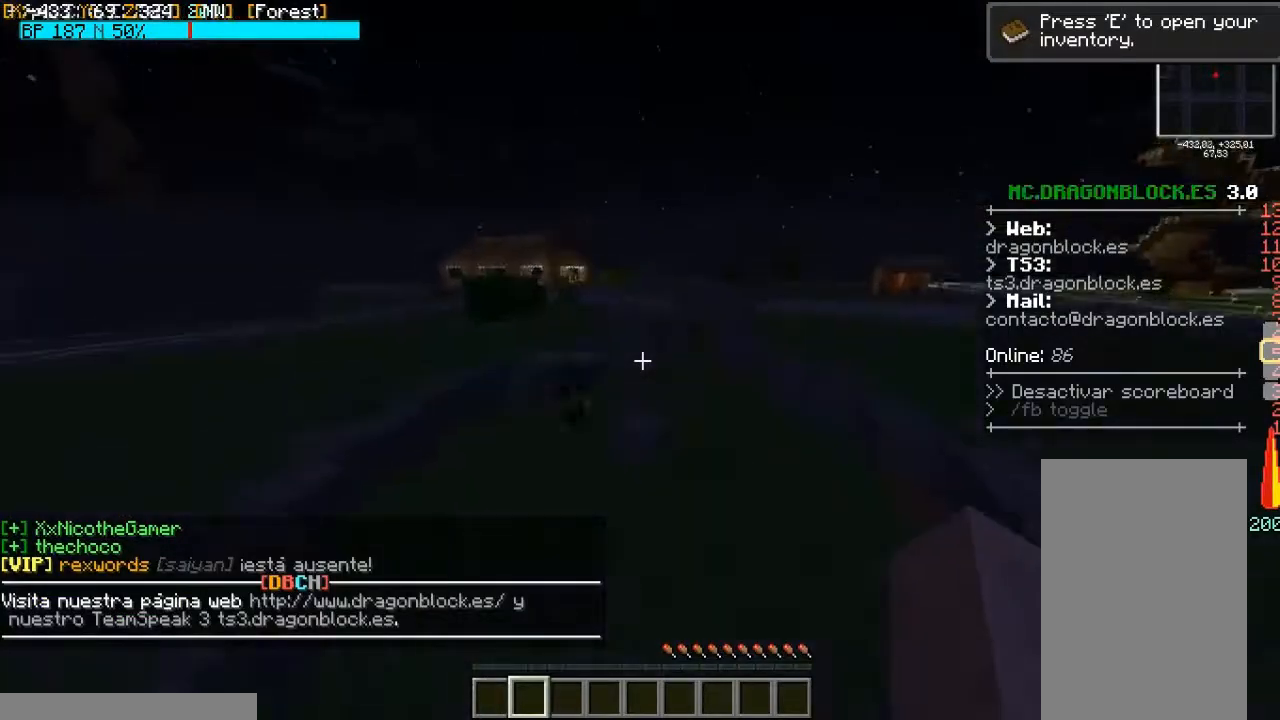
{"keys": [], "mouse": [], "events": [[167, "d", "down"], [300, "d", "up"]]}
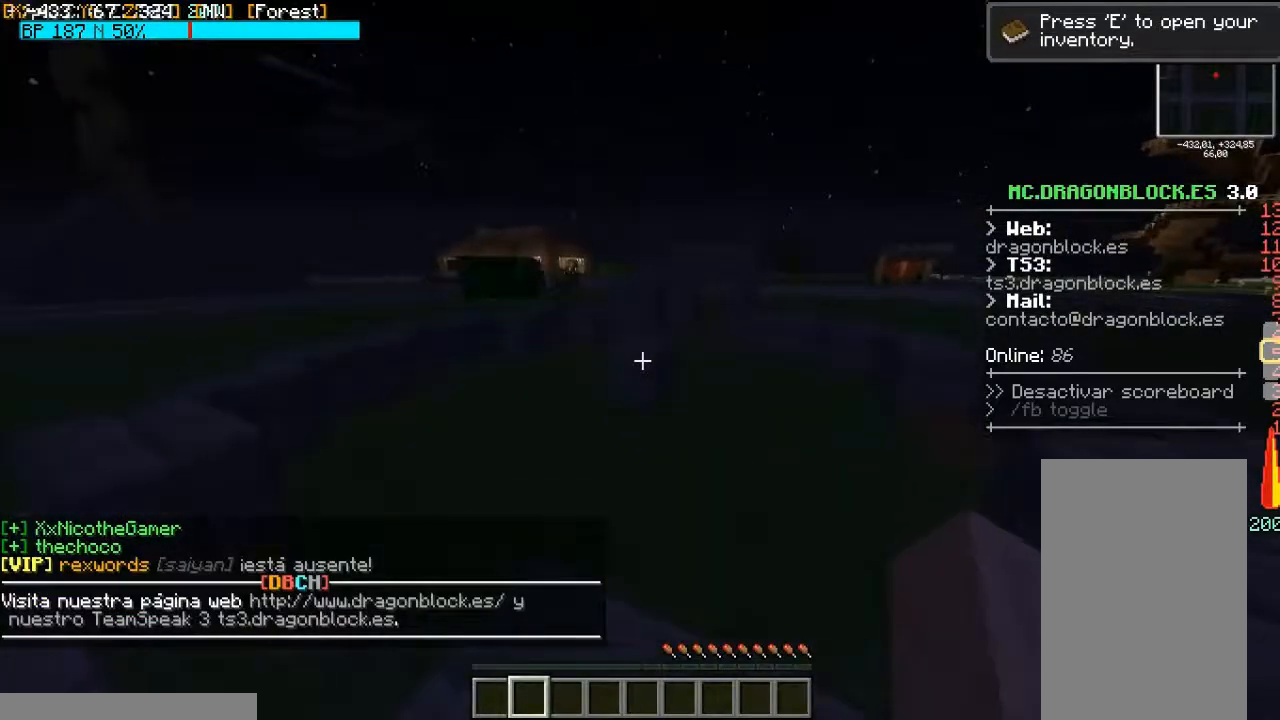
{"keys": ["w"], "mouse": [], "events": [[300, "w", "down"]]}
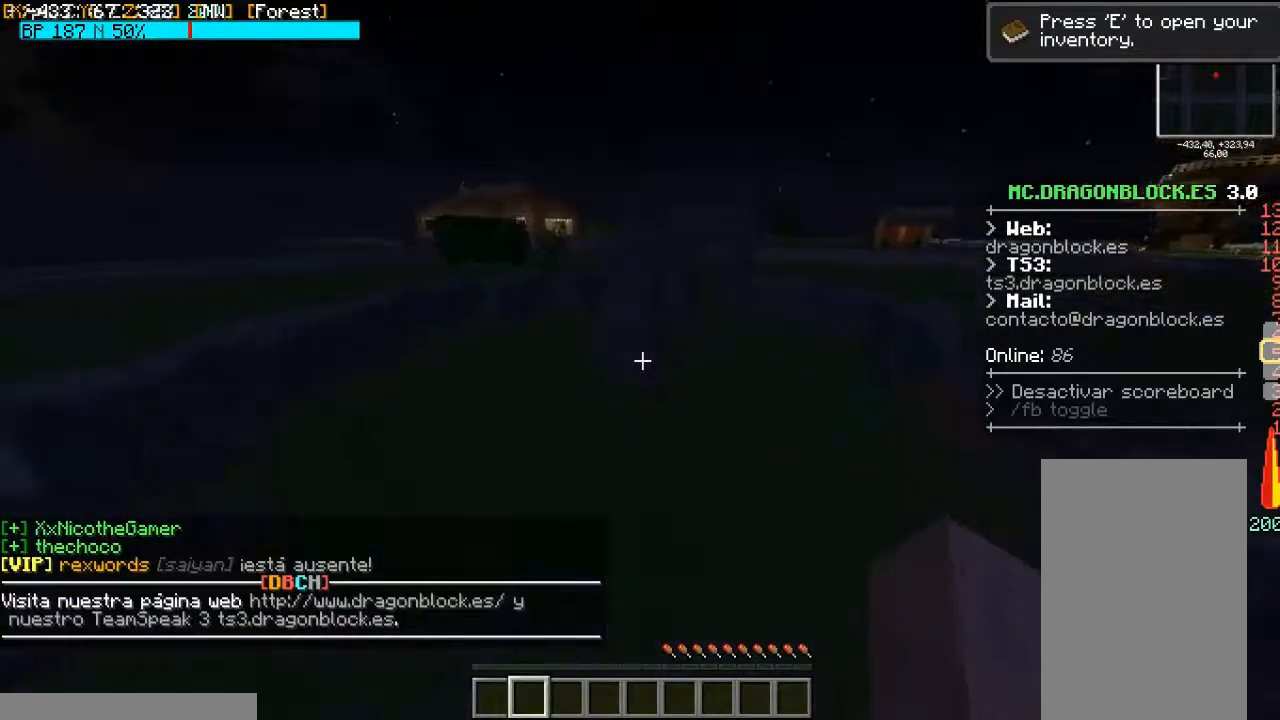
{"keys": ["space", "w"], "mouse": [], "events": [[100, "space", "down"]]}